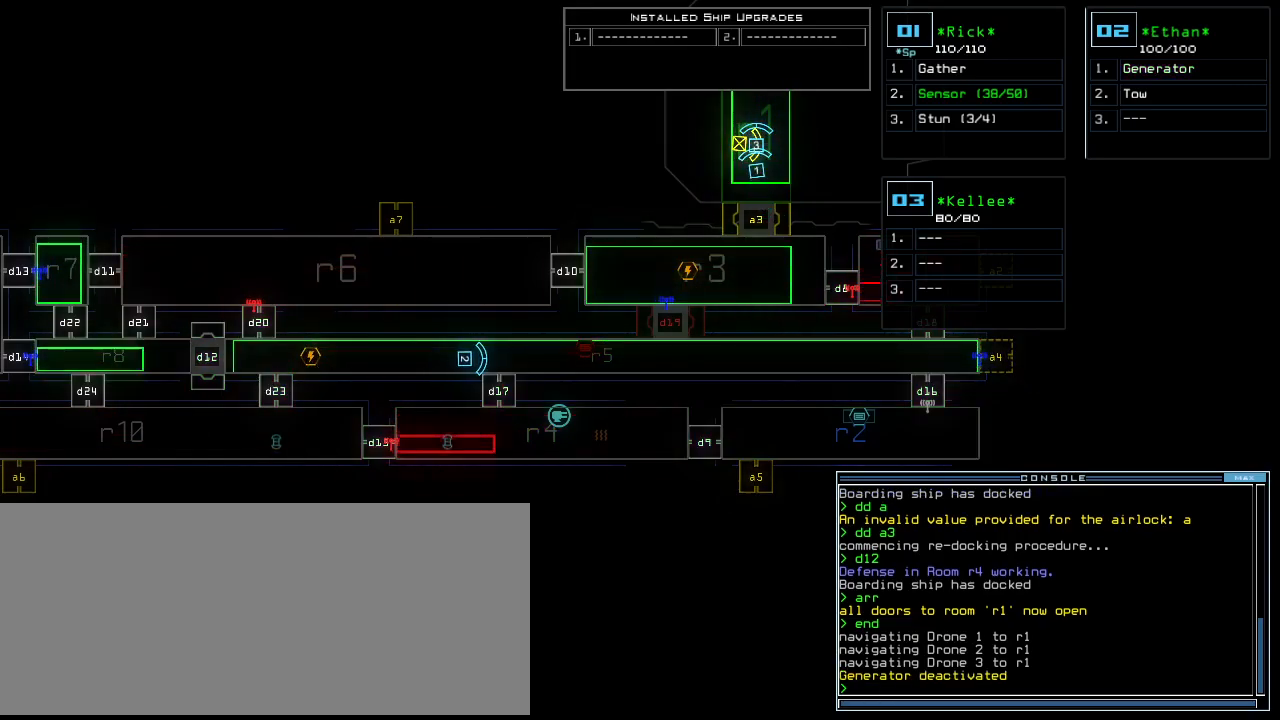
Gameplay with keyboard; each line is a JSON object with the keys held at the frame after it. "events" lists presses ("down") and releases ("up") of ".", "0", "1", "2", "3", "4", "5", "6", "7", "8", "9", "a", "b", "backspace", "c", "caps_lock", "comma", "ctrl_l", "ctrl_r", "d", "down", "e", "equals", "escape", "f", "f8", "g", "h", "i", "j", "k", "l", "left", "m", "minus", "n", "o", "p", "q", "quote", "r", "return", "right", "s", "semicolon", "shift_l", "shift_r", "space", "t", "tab", "tilde", "u", "up", "v", "w", "x", "y" and "z" between this image and that frame as [ms after this image, input, new state], when the widget could be followed in between. No other keys are recorded. Mouse input is not recorded.
{"keys": ["up"], "events": [[280, "2", "down"], [300, "up", "down"], [360, "2", "up"]]}
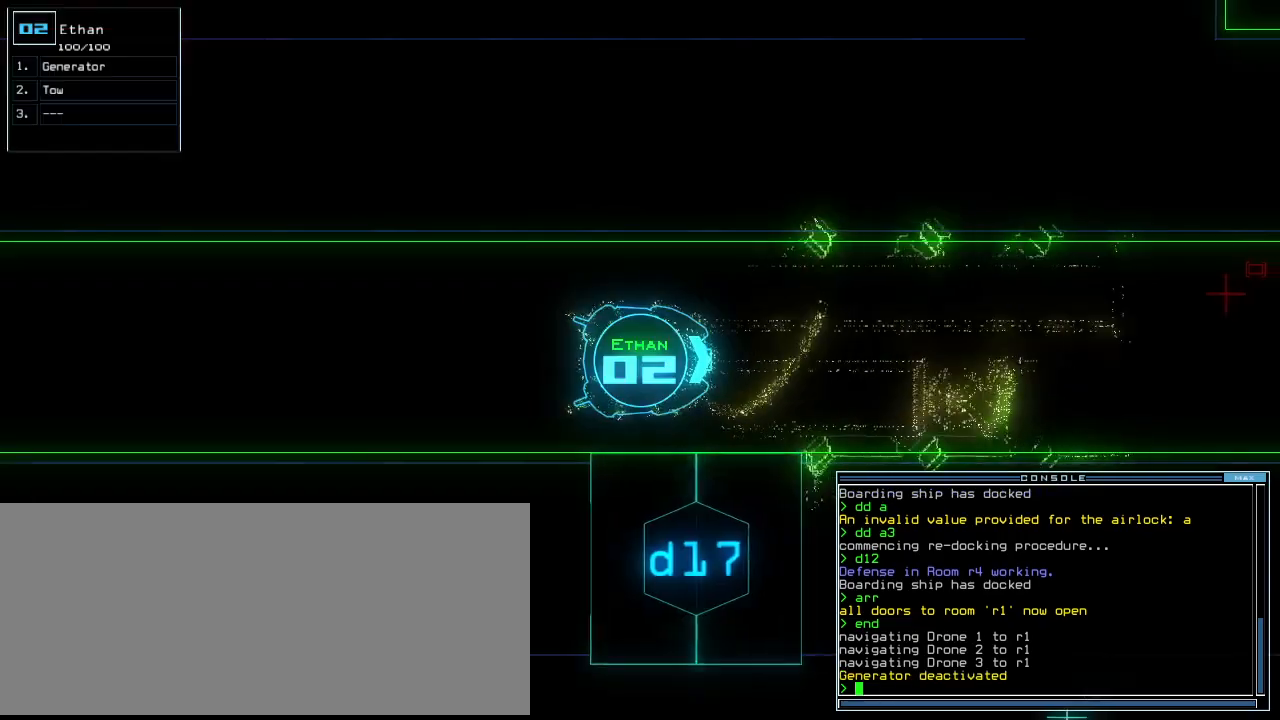
{"keys": ["up"], "events": [[380, "right", "down"], [400, "right", "up"]]}
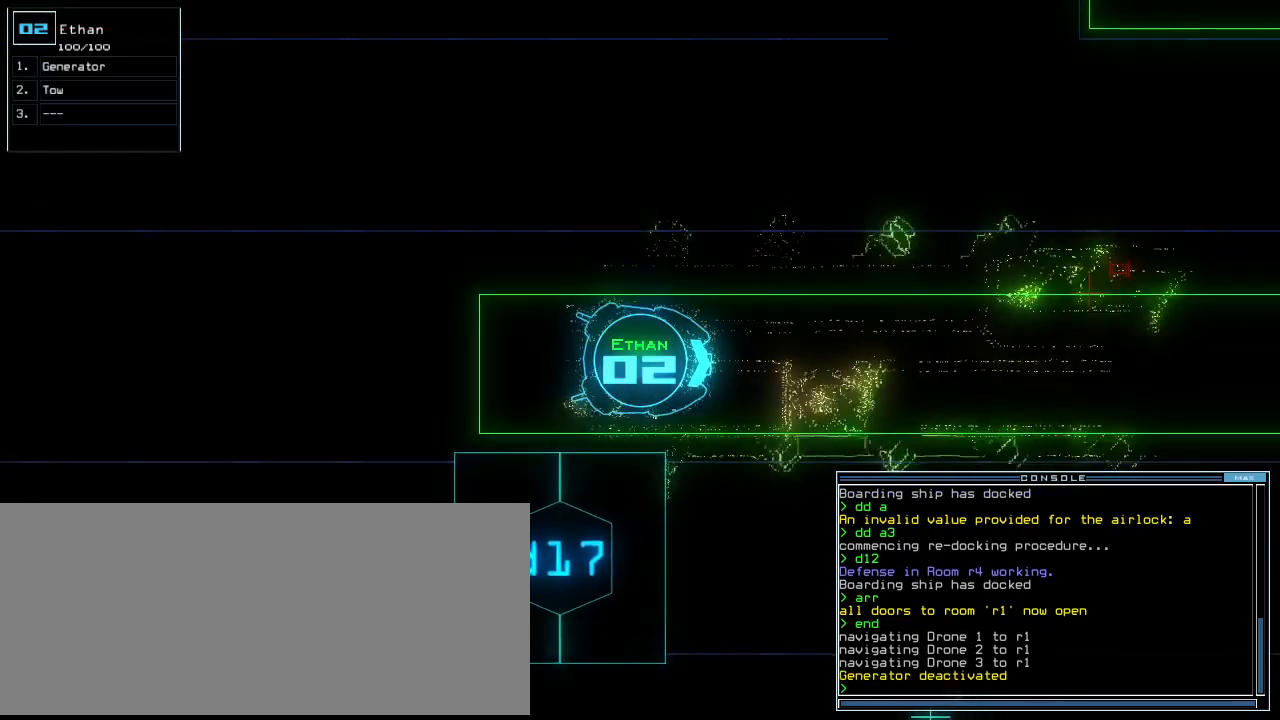
{"keys": ["up"], "events": []}
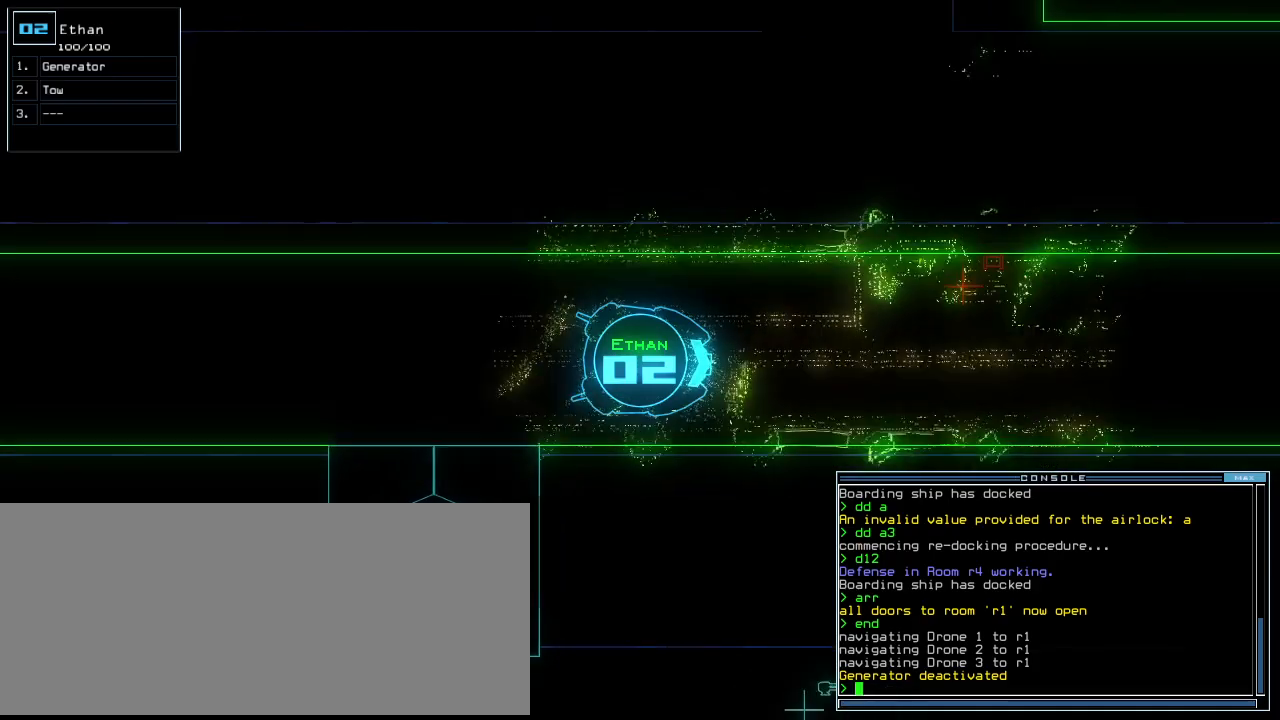
{"keys": ["up"], "events": []}
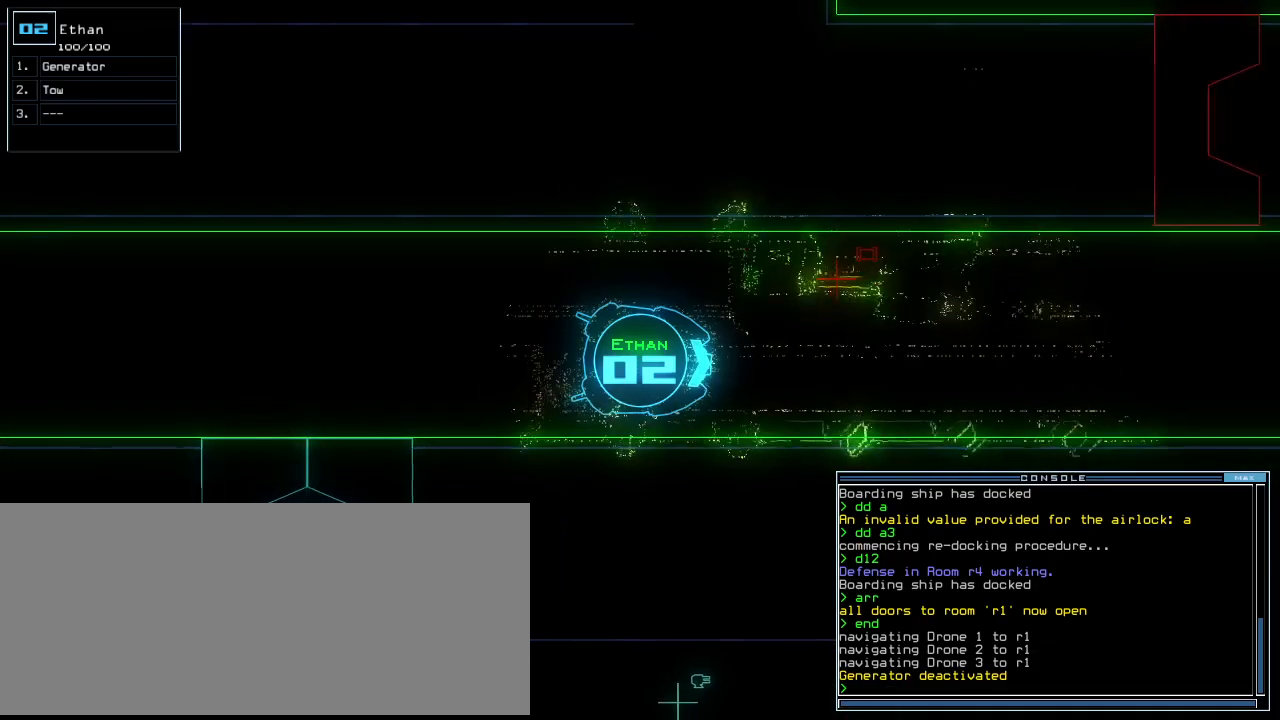
{"keys": ["up"]}
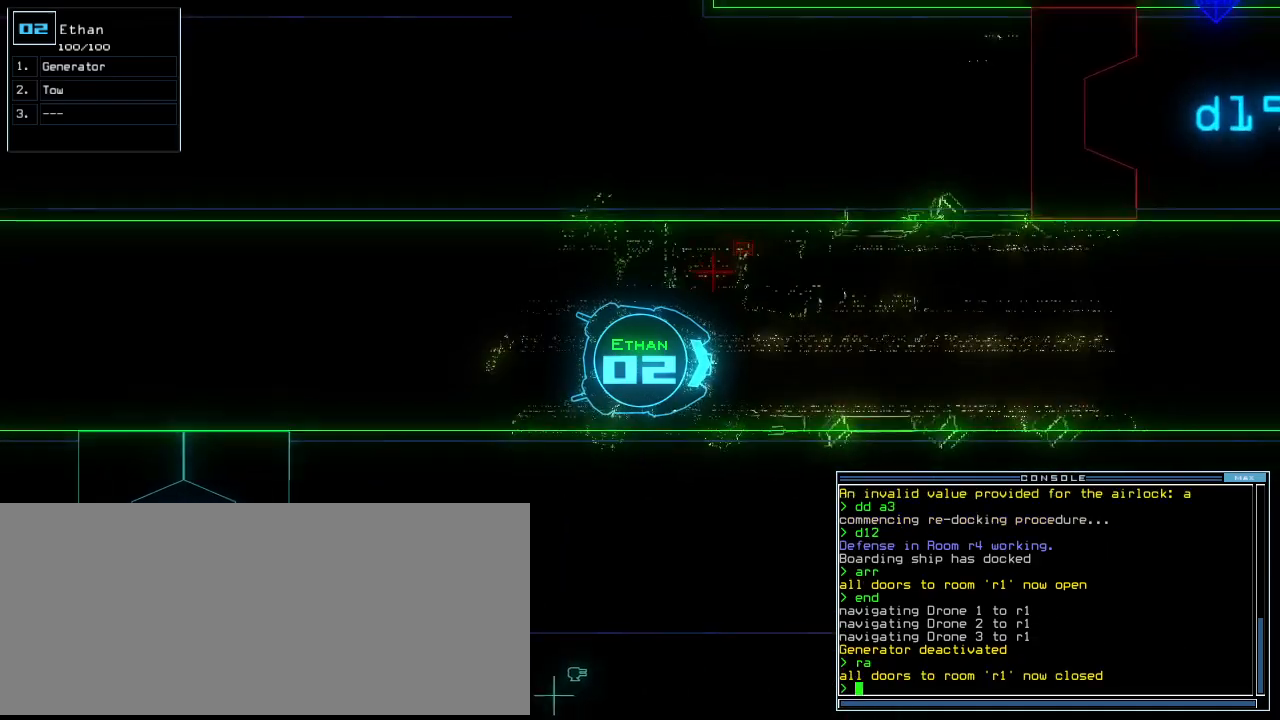
{"keys": ["left", "up"], "events": [[340, "escape", "down"], [460, "escape", "up"], [500, "left", "down"]]}
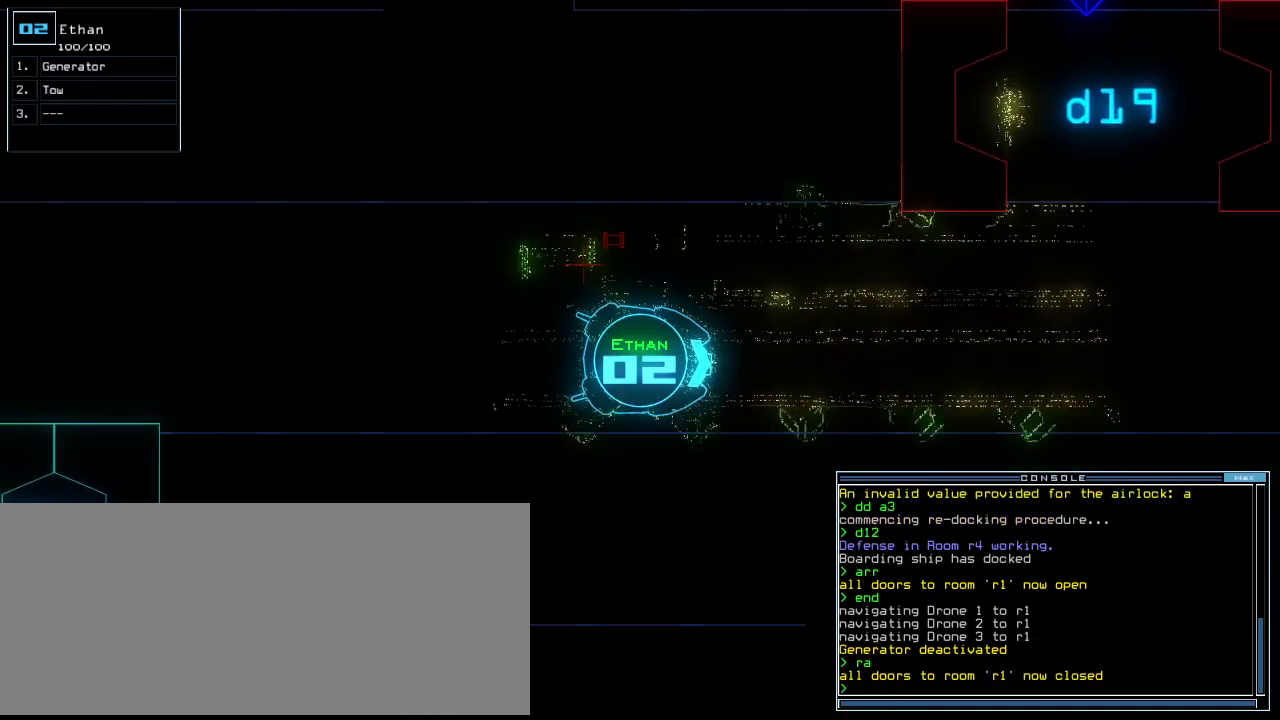
{"keys": ["up"], "events": [[20, "left", "up"], [260, "left", "down"], [300, "left", "up"]]}
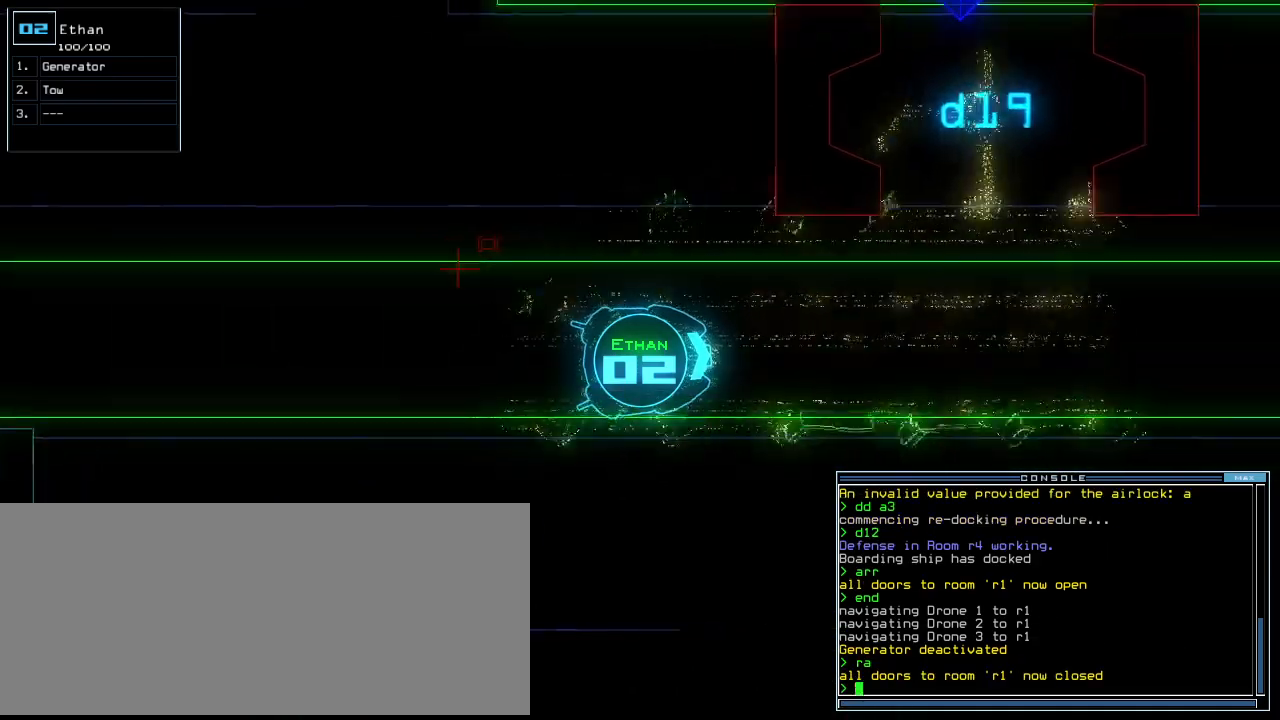
{"keys": ["up"], "events": [[160, "left", "down"], [200, "left", "up"]]}
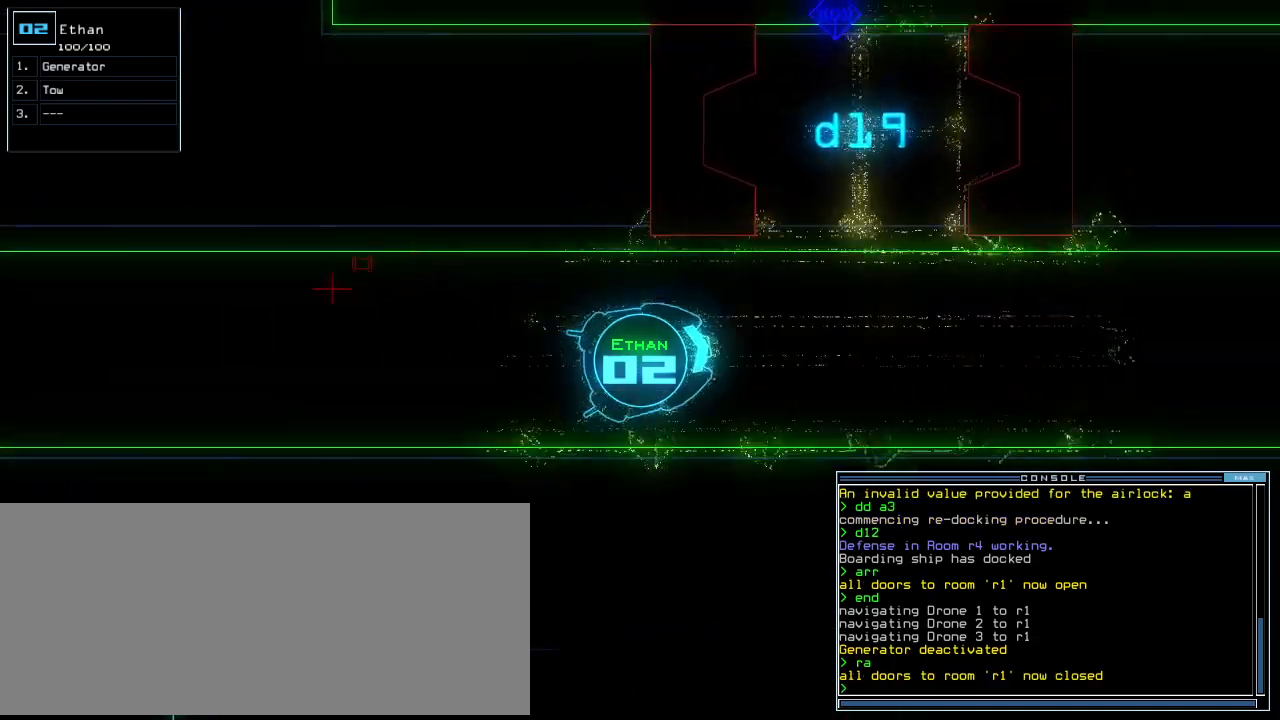
{"keys": ["left", "up"], "events": [[320, "left", "down"], [400, "left", "up"], [500, "left", "down"]]}
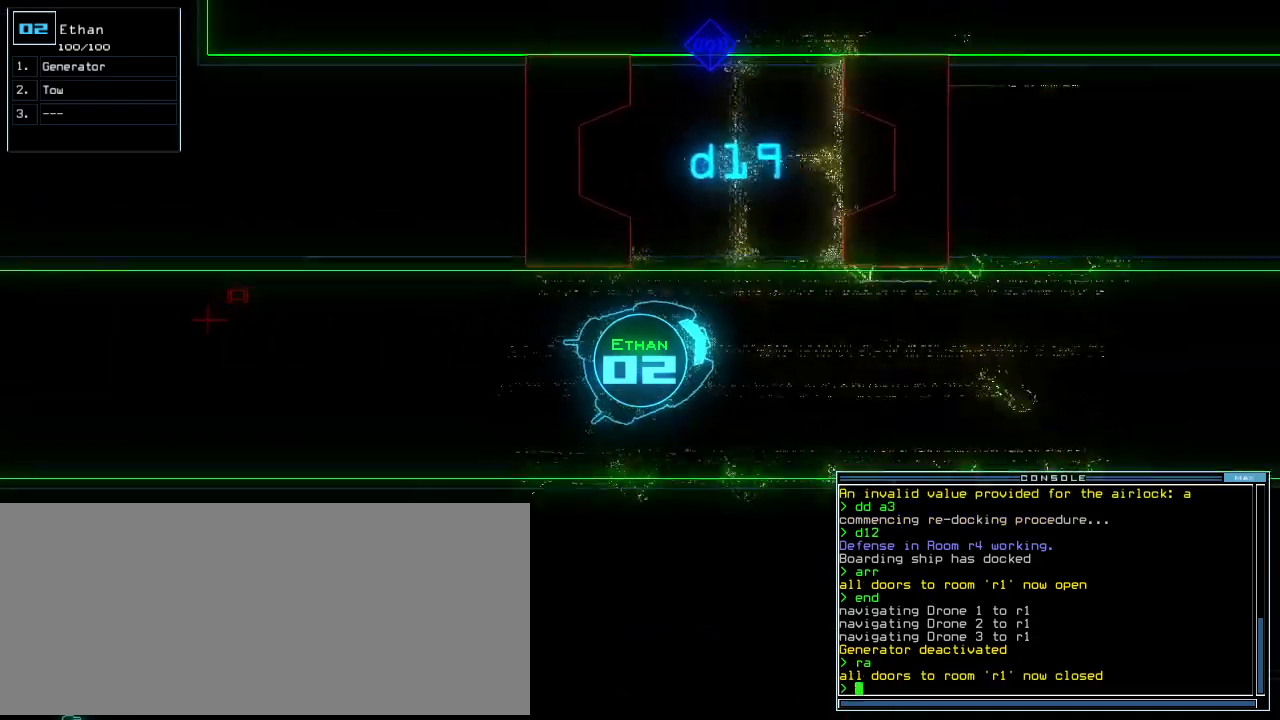
{"keys": ["left", "up"], "events": [[60, "left", "up"], [140, "left", "down"], [240, "left", "up"], [320, "left", "down"]]}
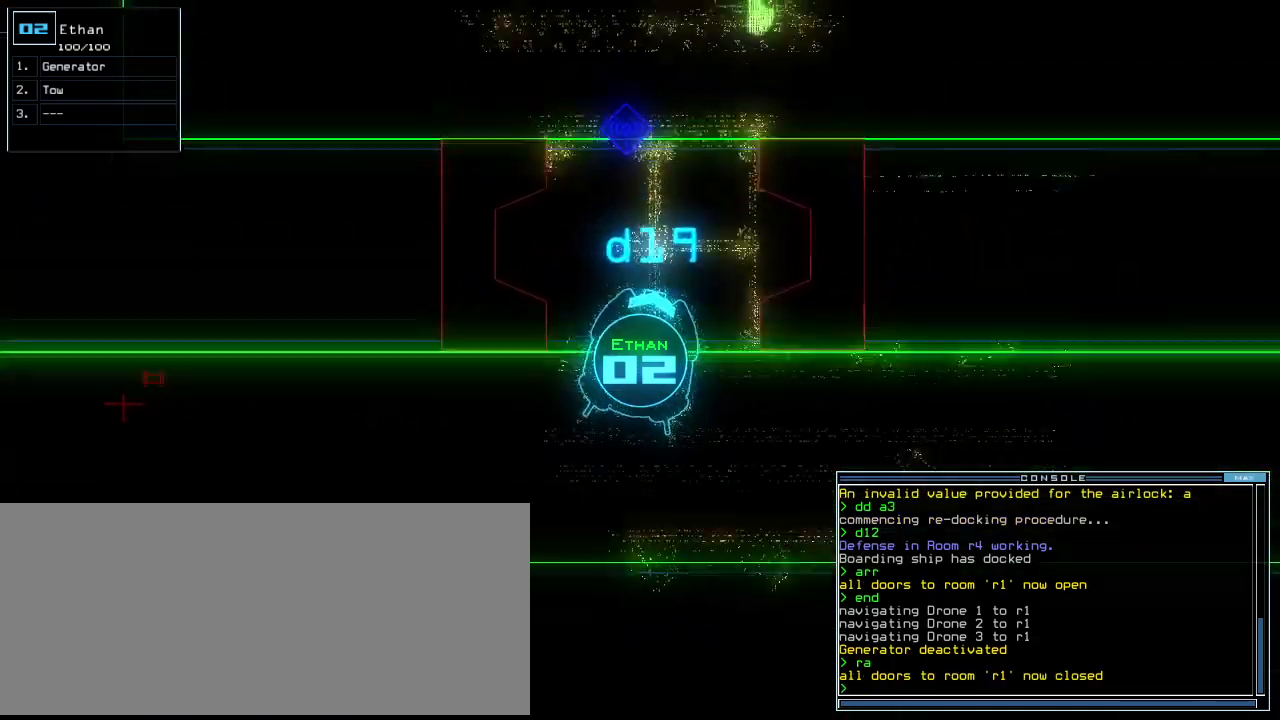
{"keys": [], "events": [[20, "left", "up"], [260, "up", "up"]]}
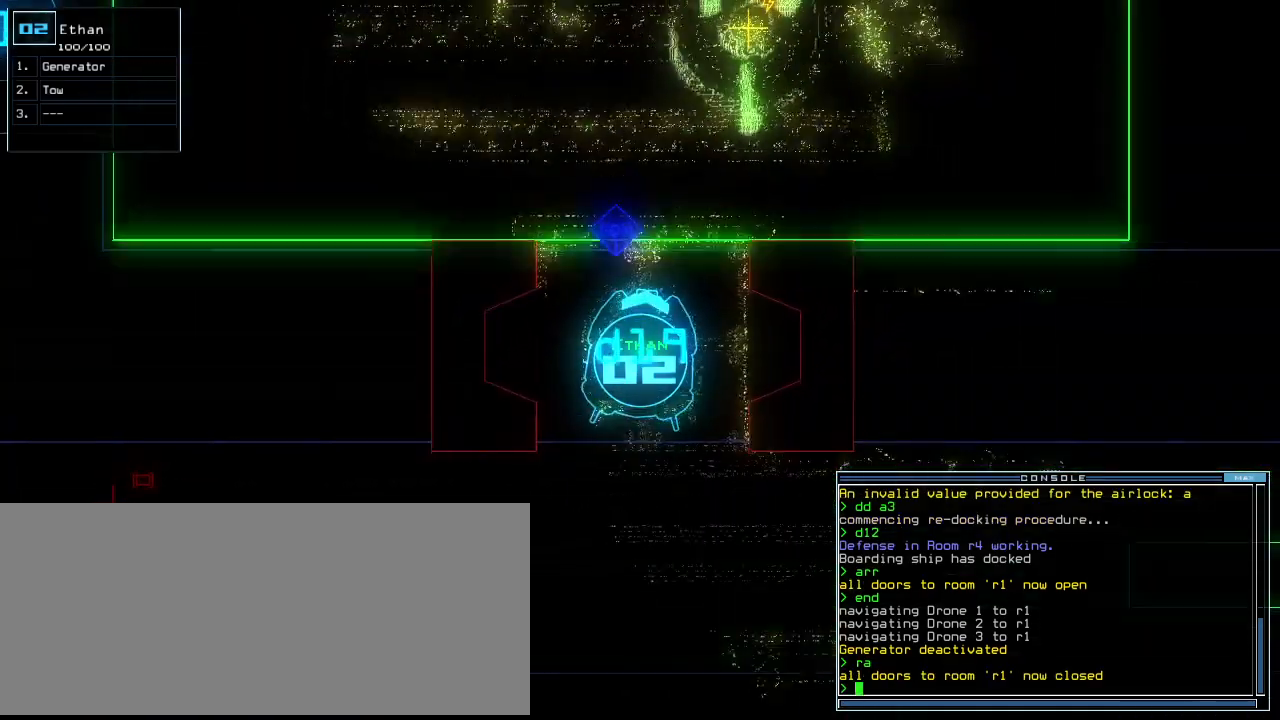
{"keys": [], "events": [[300, "space", "down"], [380, "space", "up"]]}
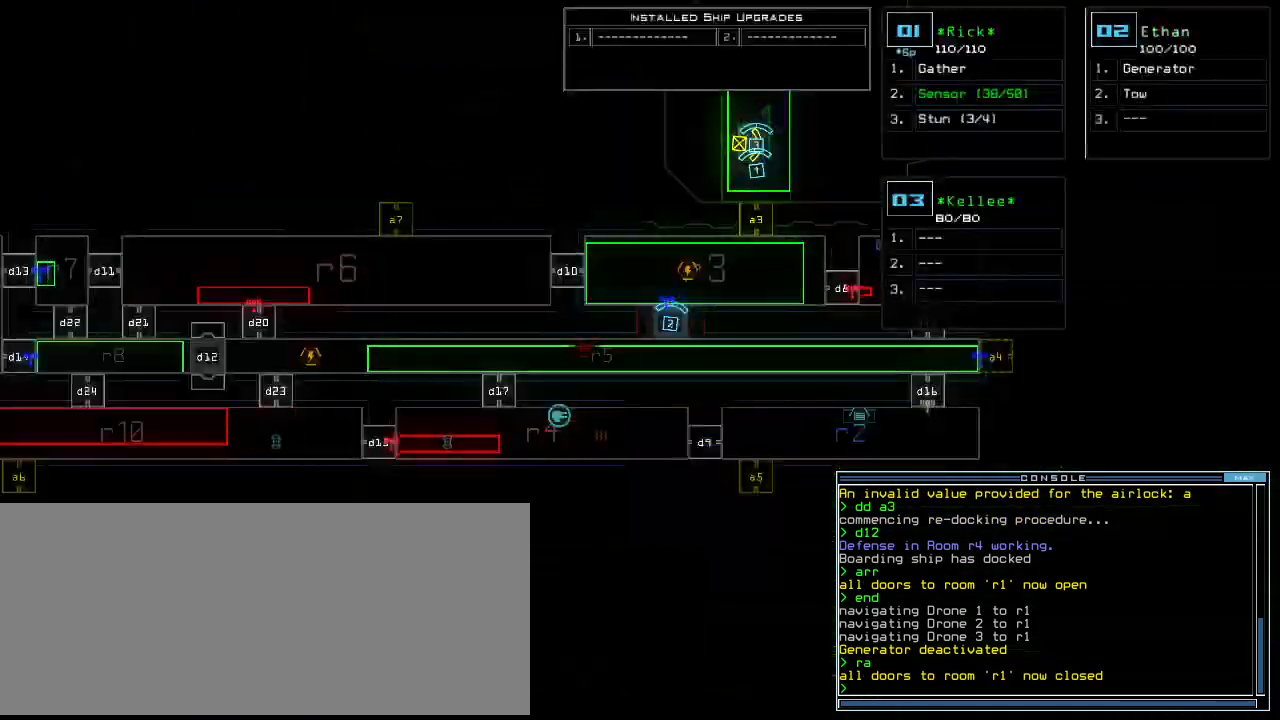
{"keys": [], "events": []}
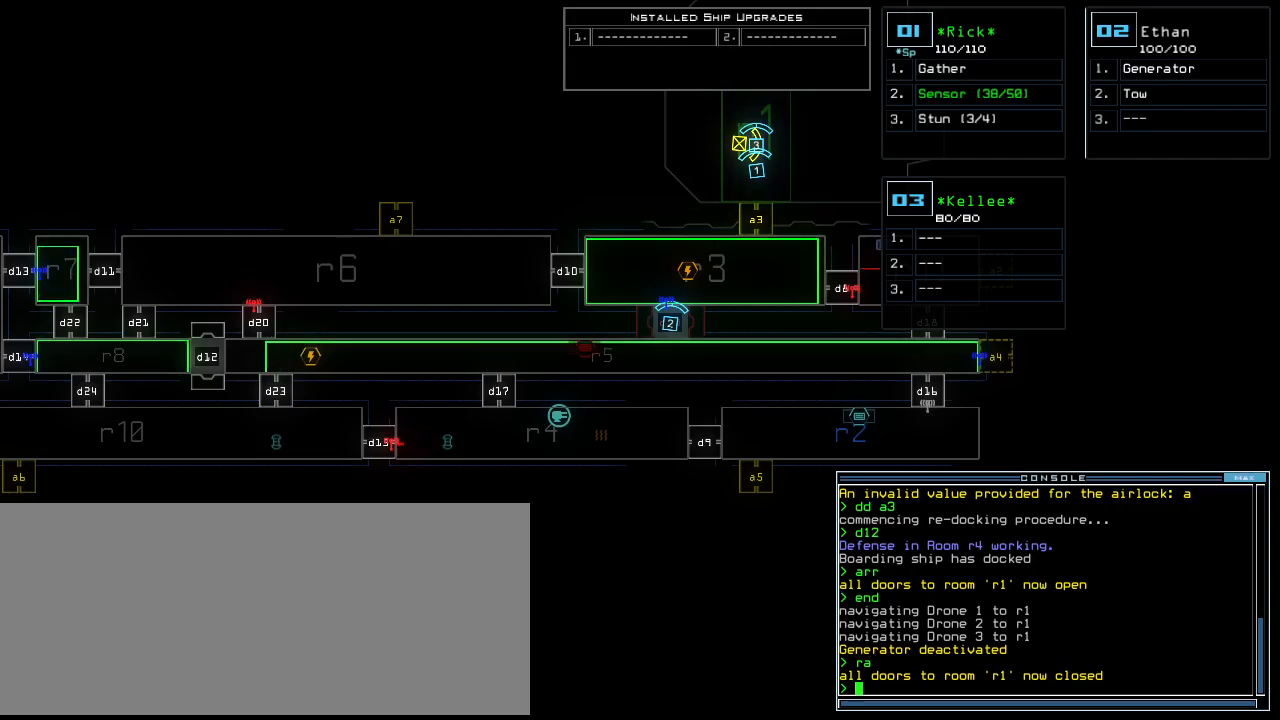
{"keys": [], "events": [[120, "right", "down"], [300, "right", "up"]]}